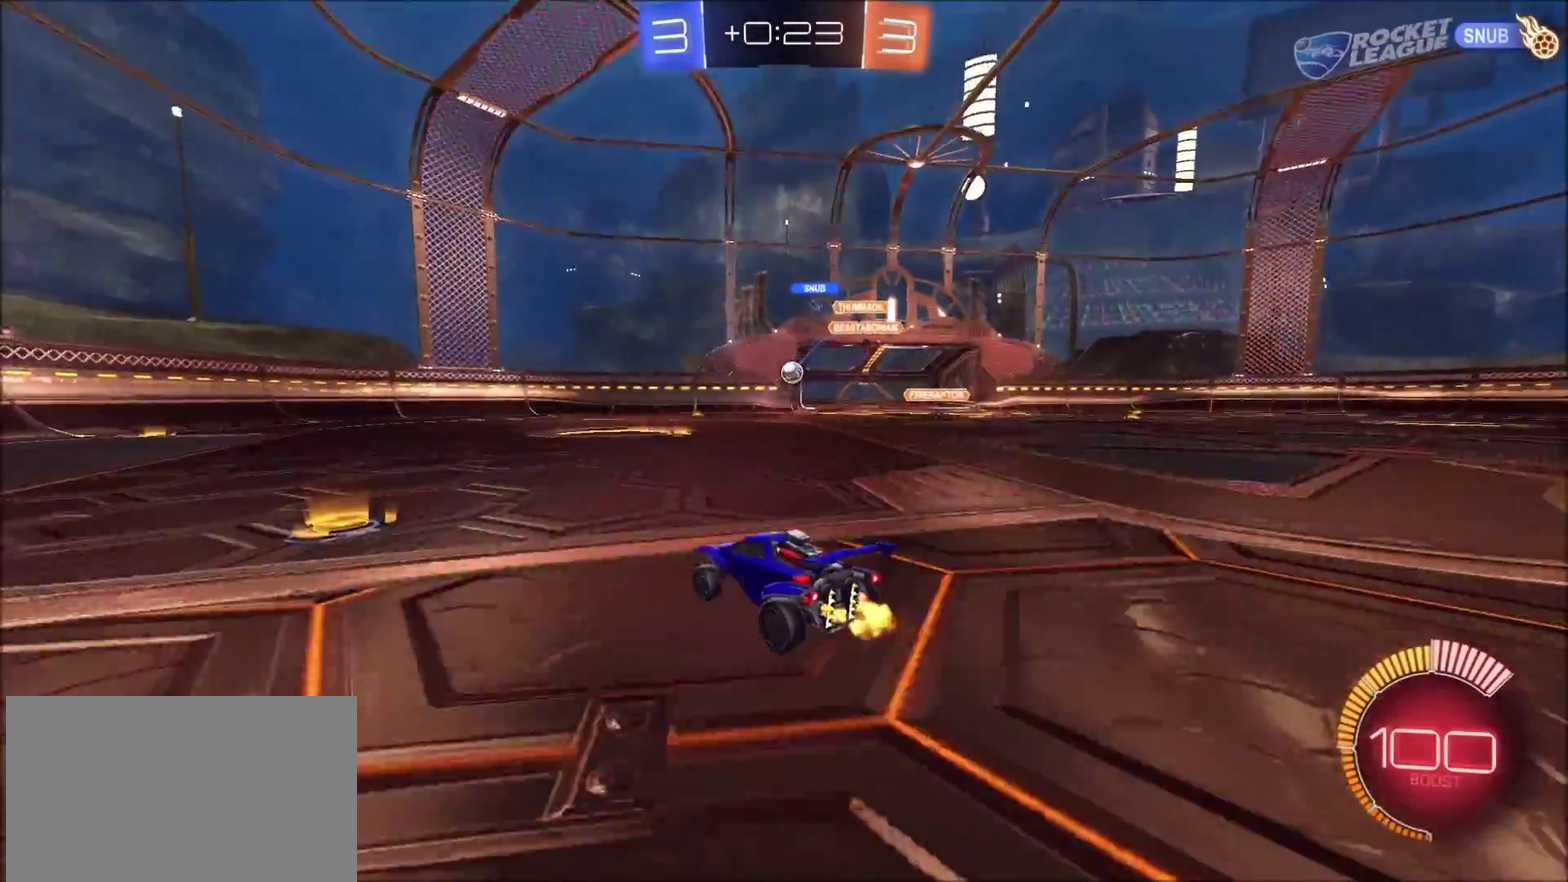
Gameplay with a controller (PlayStation layout); each line is a JSON object with the inputs held at the frame after it. "events" lists button and stick changes between this image and that frame as [ms after this image, input, new state], when the widget could be followed in between. Not read: R1.
{"buttons": [], "left_stick": "center", "right_stick": "center", "events": [[67, "left_stick", "center"], [250, "left_stick", "right"], [267, "R2", "up"], [367, "left_stick", "center"]]}
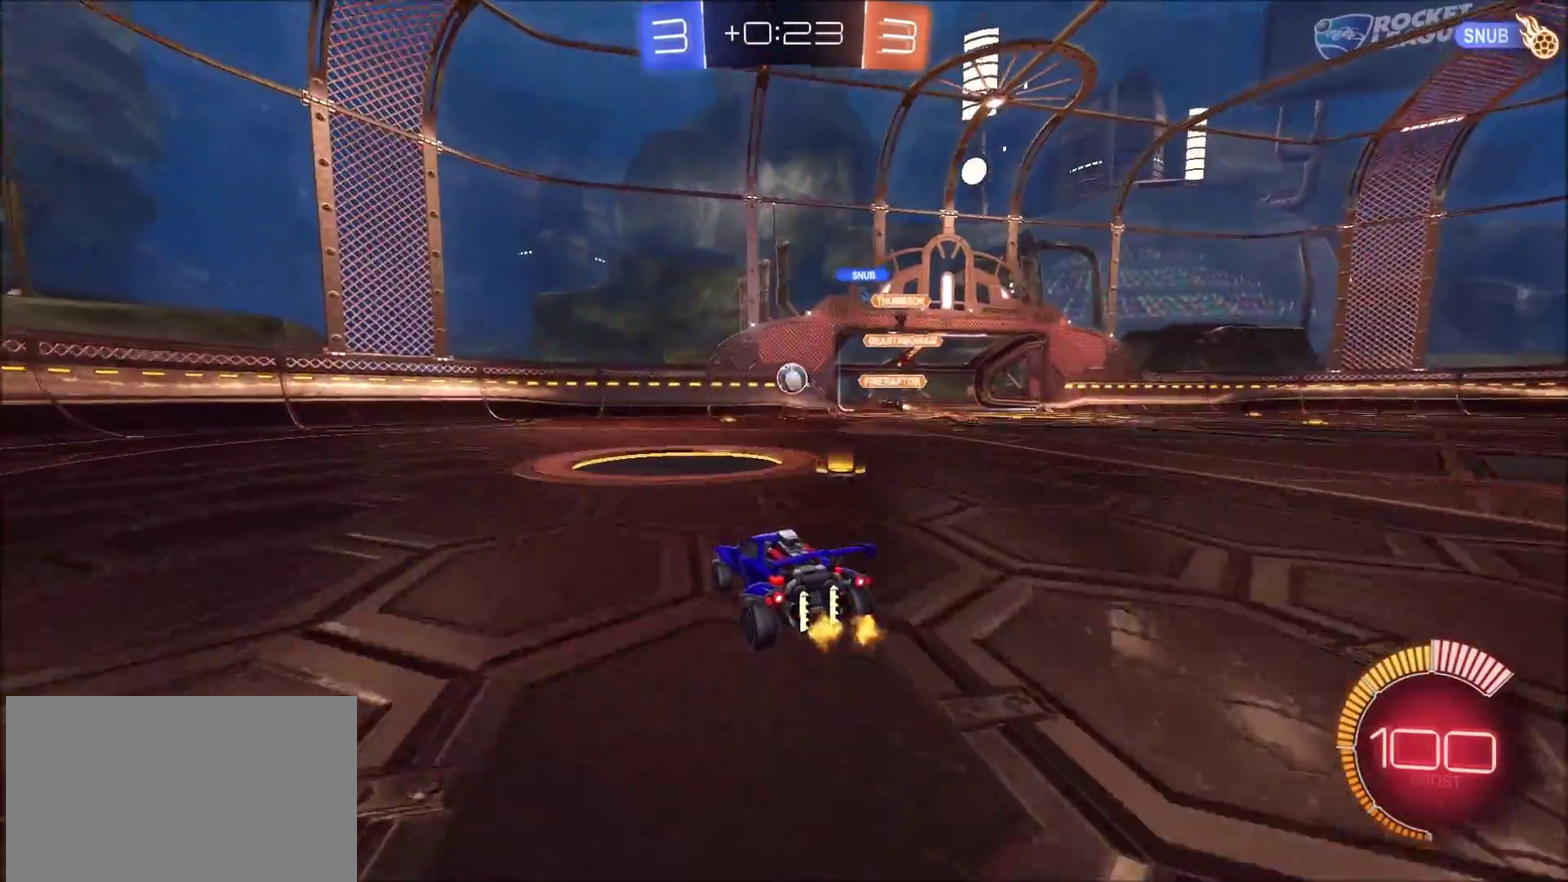
{"buttons": ["R2"], "left_stick": "left", "right_stick": "center", "events": [[17, "left_stick", "right"], [33, "L2", "down"], [83, "left_stick", "center"], [150, "left_stick", "left"], [200, "R2", "down"], [217, "L2", "up"]]}
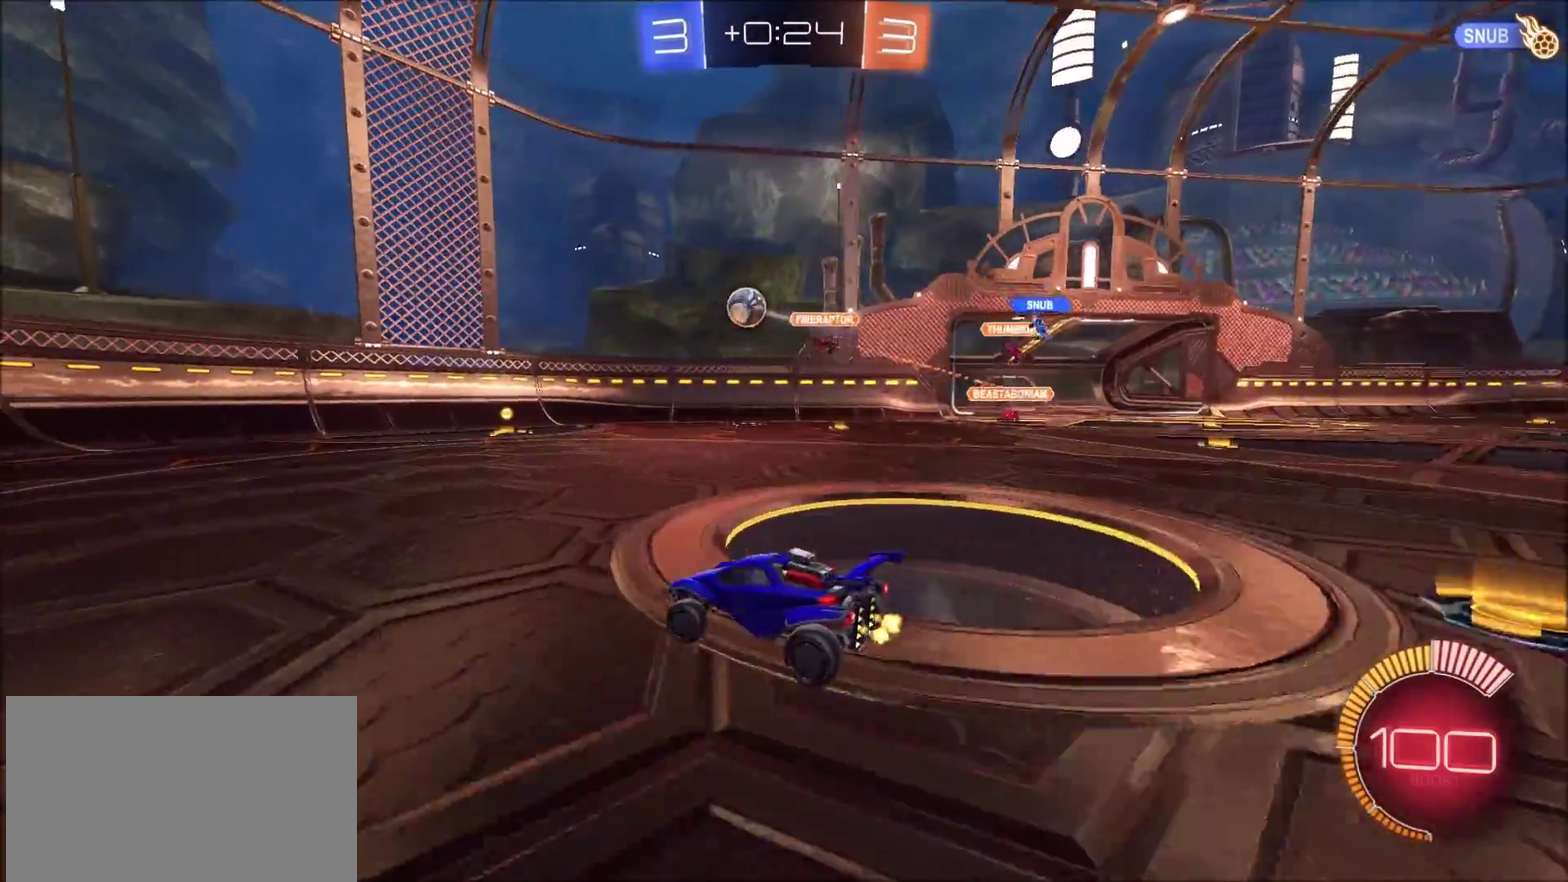
{"buttons": [], "left_stick": "center", "right_stick": "center", "events": [[100, "L2", "down"], [117, "R2", "up"], [200, "L2", "up"], [283, "R2", "down"], [383, "R2", "up"], [467, "left_stick", "center"]]}
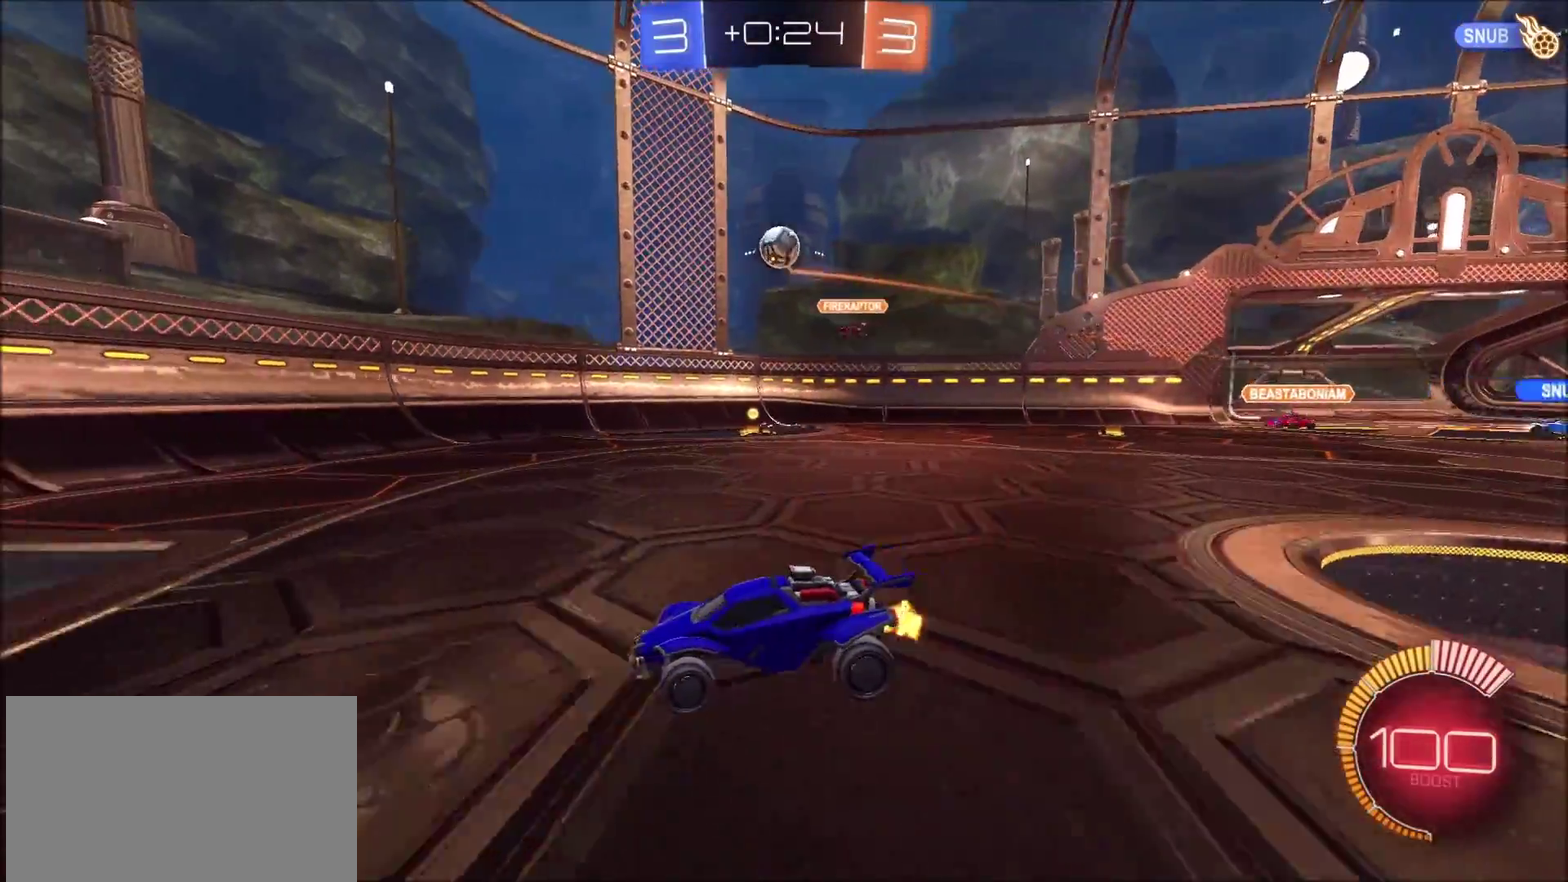
{"buttons": ["CROSS", "R2"], "left_stick": "center", "right_stick": "center", "events": [[100, "left_stick", "right"], [117, "L2", "down"], [217, "L2", "up"], [283, "CROSS", "down"], [283, "left_stick", "down-right"], [300, "R2", "down"], [450, "left_stick", "center"], [467, "CROSS", "up"], [500, "CROSS", "down"]]}
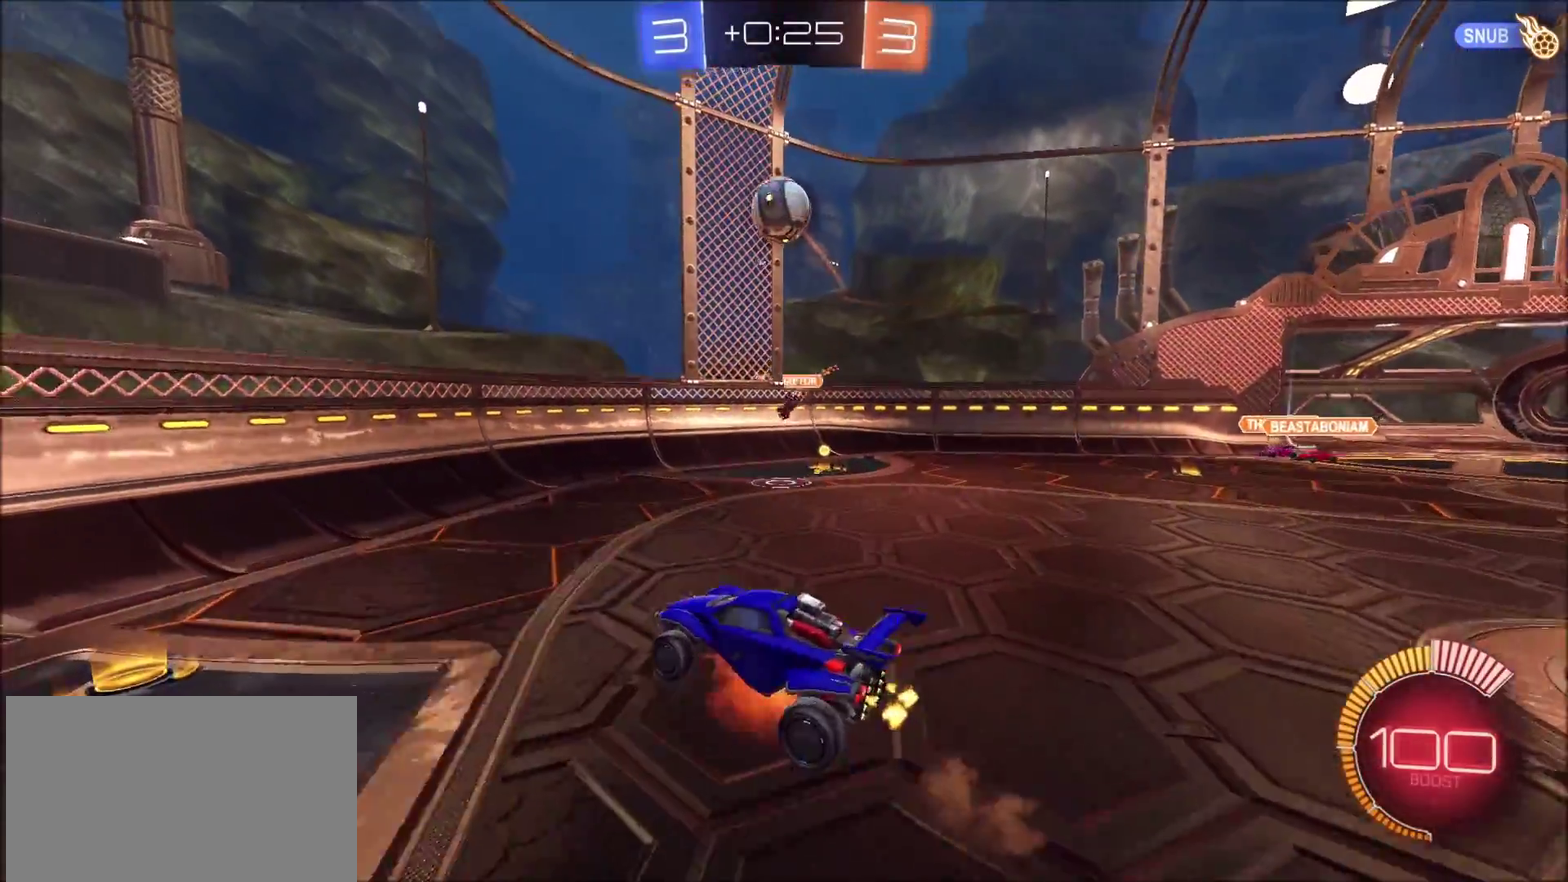
{"buttons": ["CIRCLE", "R2"], "left_stick": "up-left", "right_stick": "center", "events": [[17, "left_stick", "down"], [150, "CROSS", "up"], [200, "left_stick", "up-left"], [217, "CIRCLE", "down"]]}
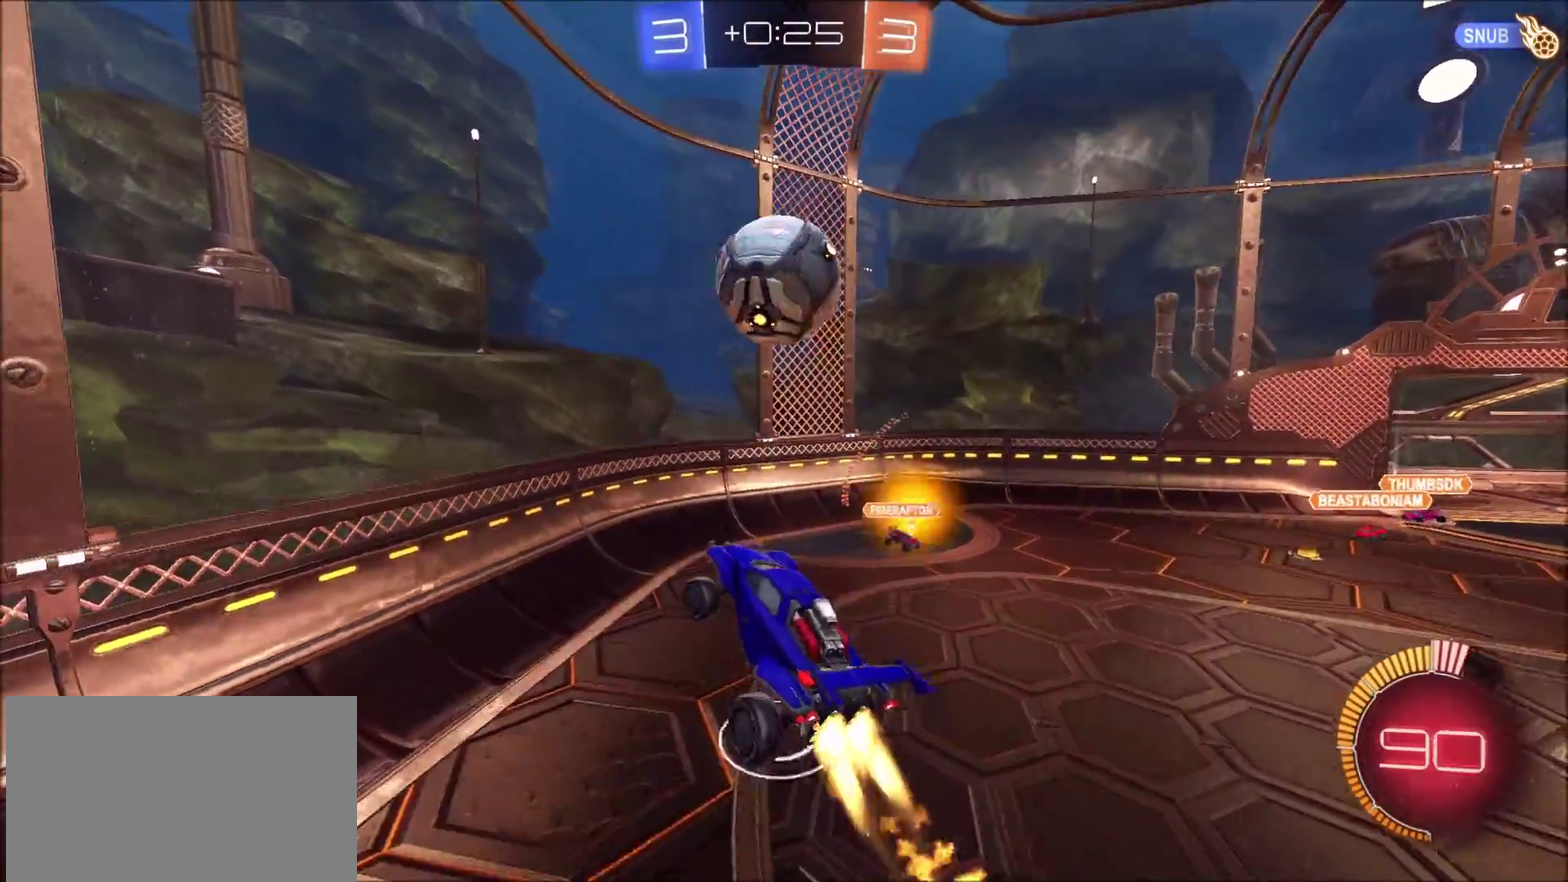
{"buttons": ["CIRCLE", "L1", "R2"], "left_stick": "down-right", "right_stick": "center", "events": [[117, "left_stick", "center"], [167, "left_stick", "down-right"], [450, "L1", "down"]]}